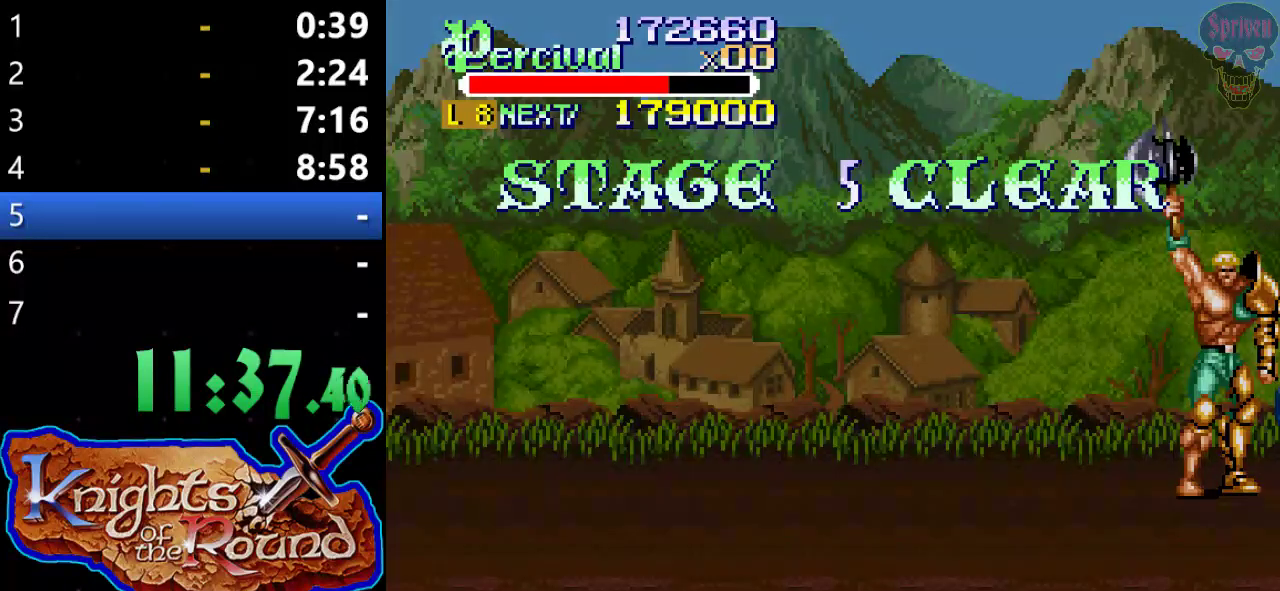
Gameplay with a controller (Xbox layout); each line is a JSON object with the inputs held at the frame after it. "events" lists button and stick changes between this image and that frame as [ms after this image, input, new state], when the widget could be followed in between. Not read: L1 L2 L3 R1 R2 R3 right_stick.
{"buttons": ["A"], "left_stick": "center", "events": [[467, "A", "down"]]}
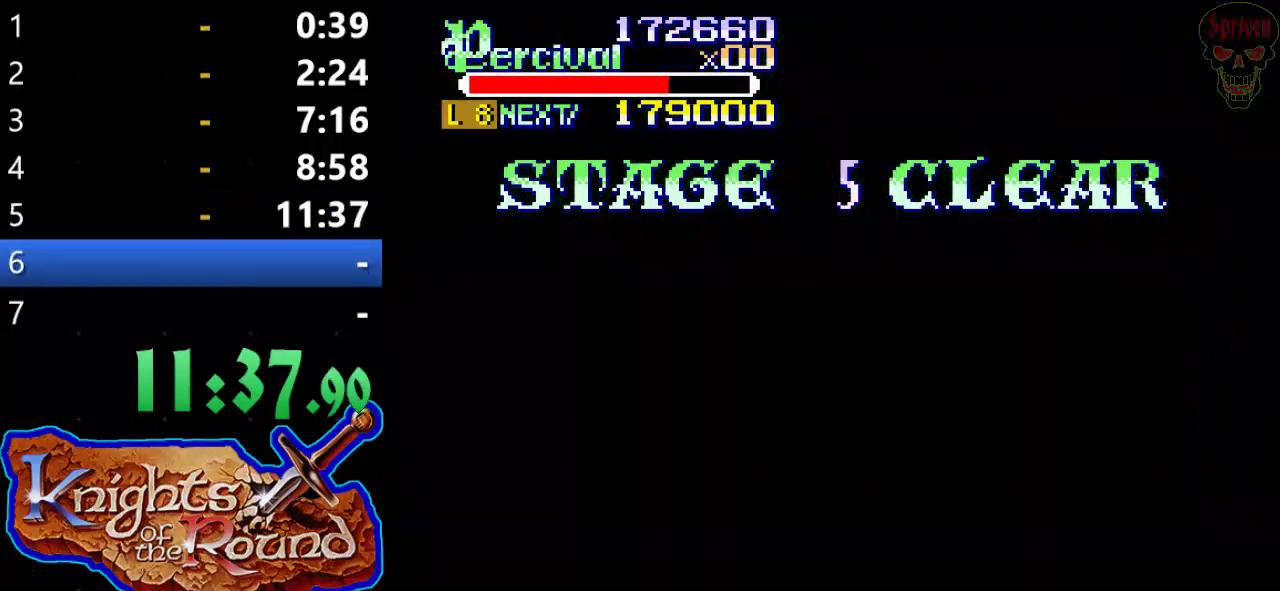
{"buttons": [], "left_stick": "center", "events": [[100, "A", "up"], [167, "A", "down"], [267, "A", "up"], [333, "A", "down"], [467, "A", "up"]]}
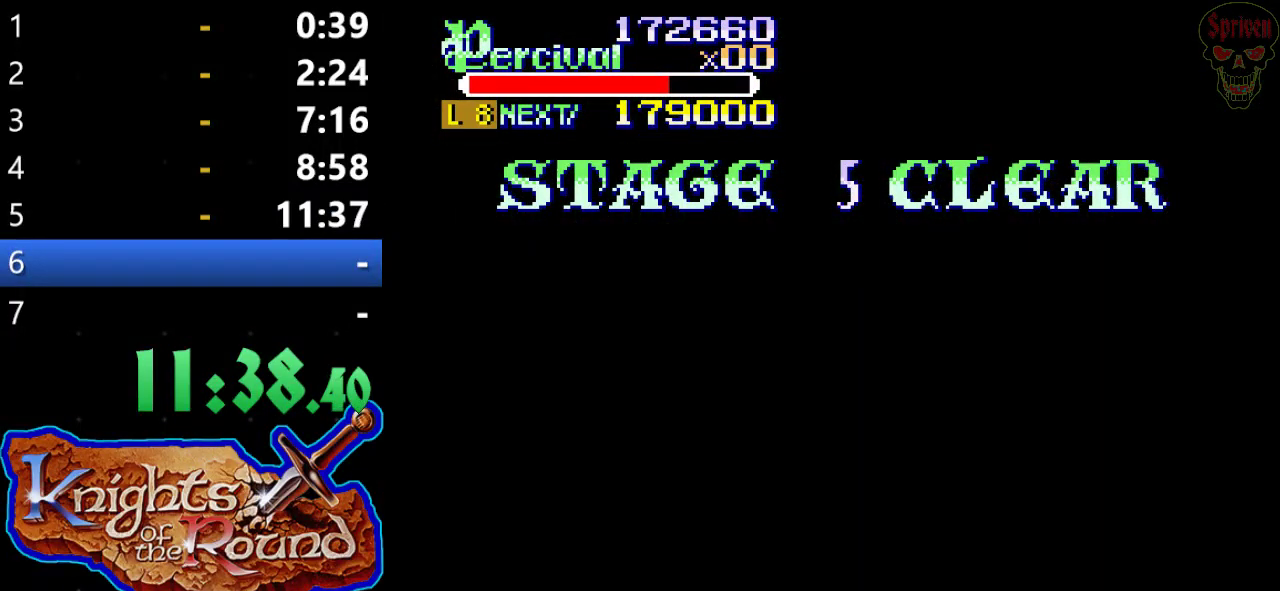
{"buttons": [], "left_stick": "center", "events": [[33, "A", "down"], [133, "A", "up"], [200, "A", "down"], [267, "A", "up"], [367, "A", "down"], [433, "A", "up"]]}
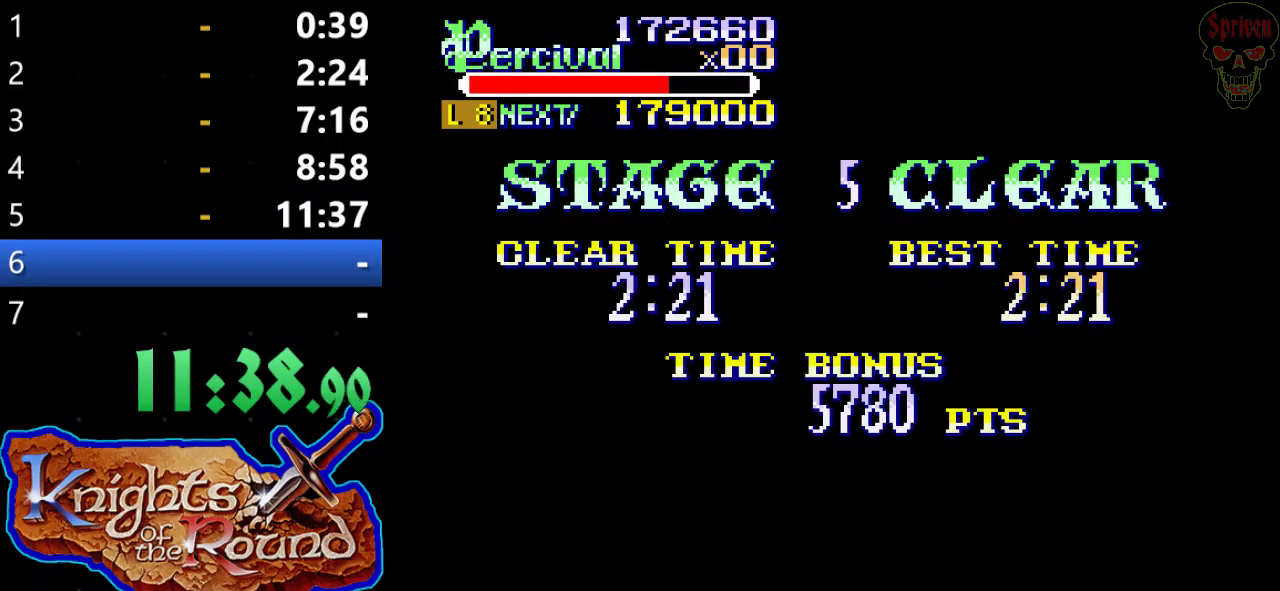
{"buttons": [], "left_stick": "center", "events": [[33, "A", "down"], [133, "A", "up"], [200, "A", "down"], [300, "A", "up"], [367, "A", "down"], [500, "A", "up"]]}
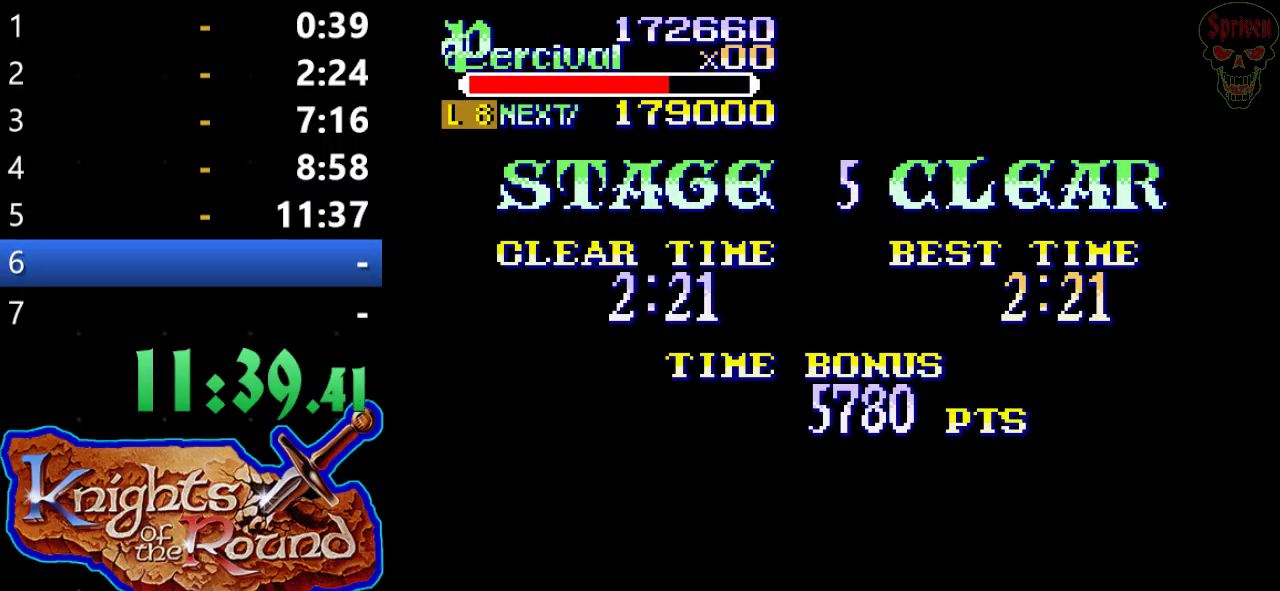
{"buttons": [], "left_stick": "center", "events": [[67, "A", "down"], [167, "A", "up"], [233, "A", "down"], [467, "A", "up"]]}
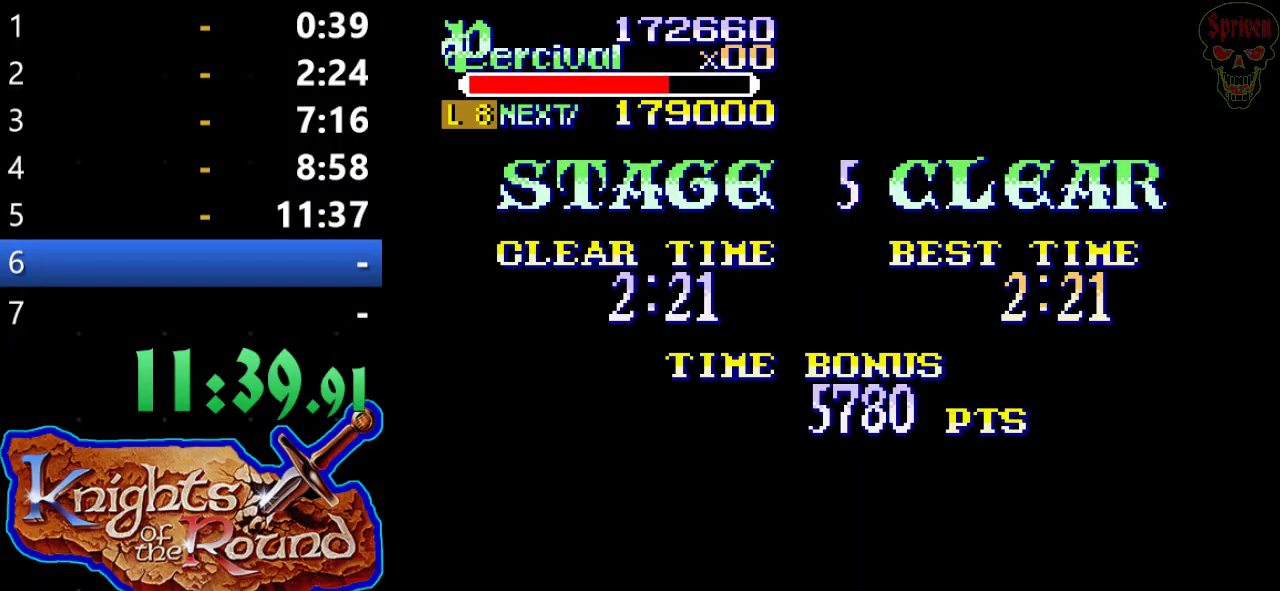
{"buttons": [], "left_stick": "center", "events": [[33, "A", "down"], [133, "A", "up"], [233, "A", "down"], [300, "A", "up"], [400, "A", "down"], [467, "A", "up"]]}
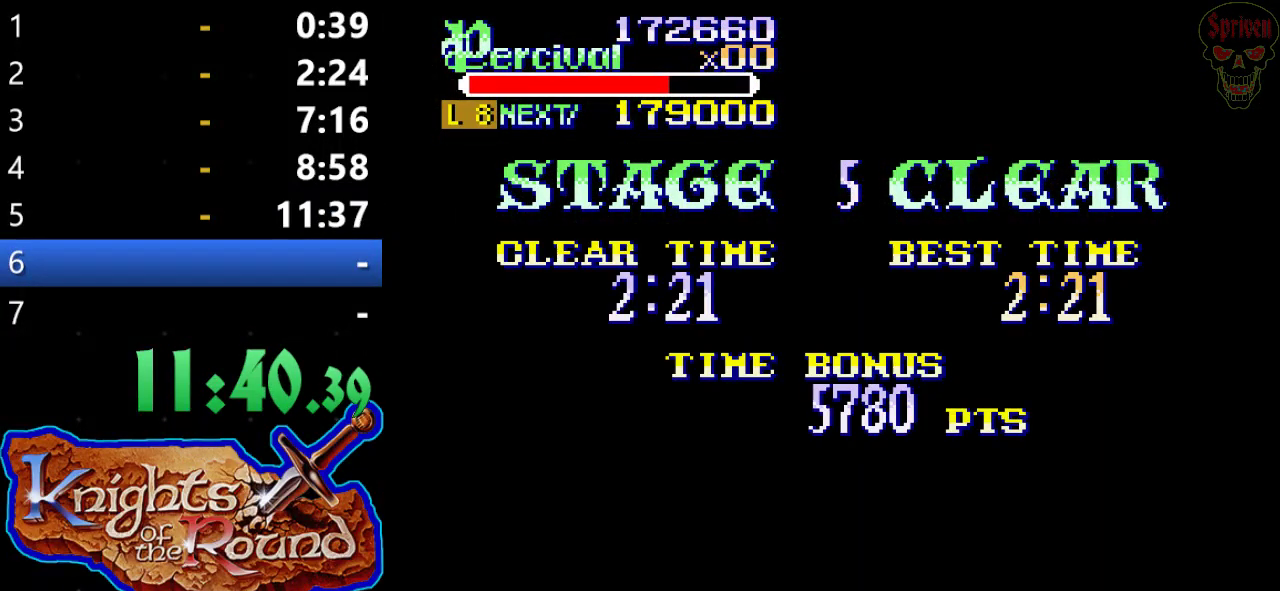
{"buttons": [], "left_stick": "center", "events": [[67, "A", "down"], [133, "A", "up"], [233, "A", "down"], [300, "A", "up"], [400, "A", "down"], [500, "A", "up"]]}
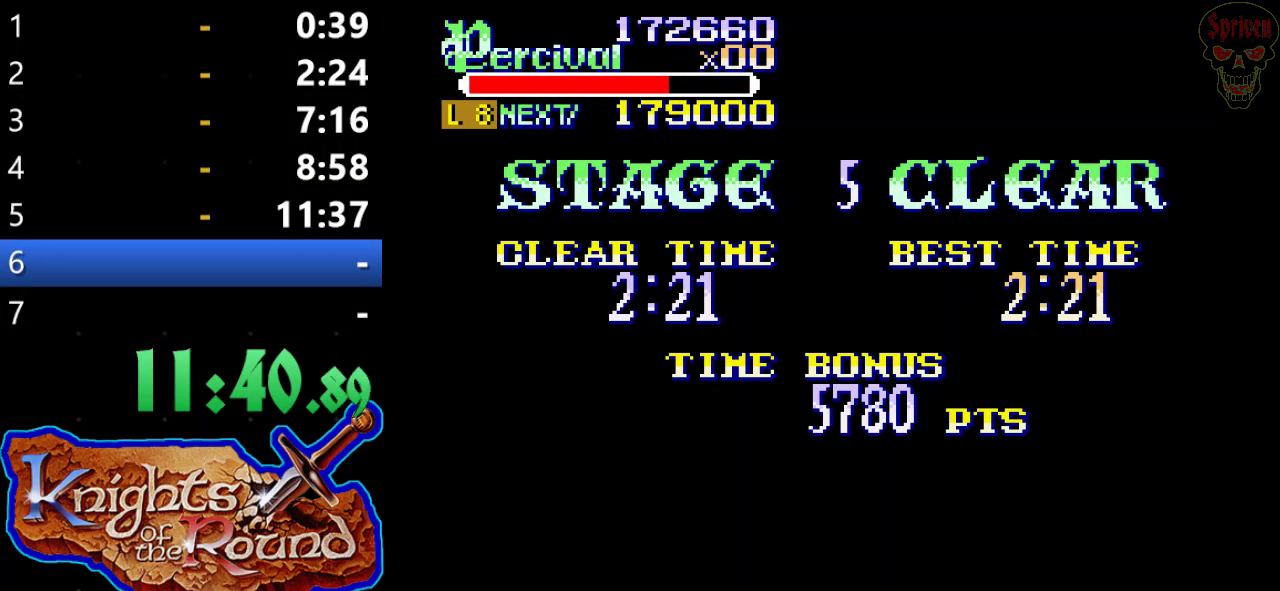
{"buttons": [], "left_stick": "center", "events": [[67, "A", "down"], [167, "A", "up"], [233, "A", "down"], [333, "A", "up"], [433, "A", "down"], [500, "A", "up"]]}
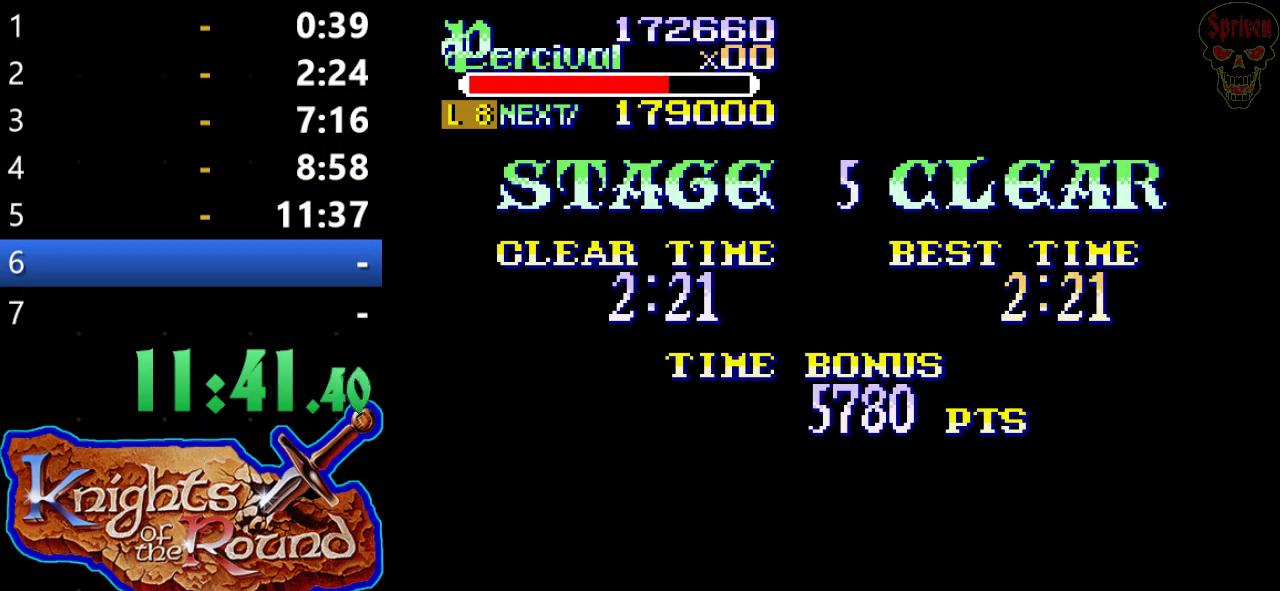
{"buttons": ["A"], "left_stick": "center", "events": [[100, "A", "down"], [167, "A", "up"], [233, "A", "down"], [333, "A", "up"], [467, "A", "down"]]}
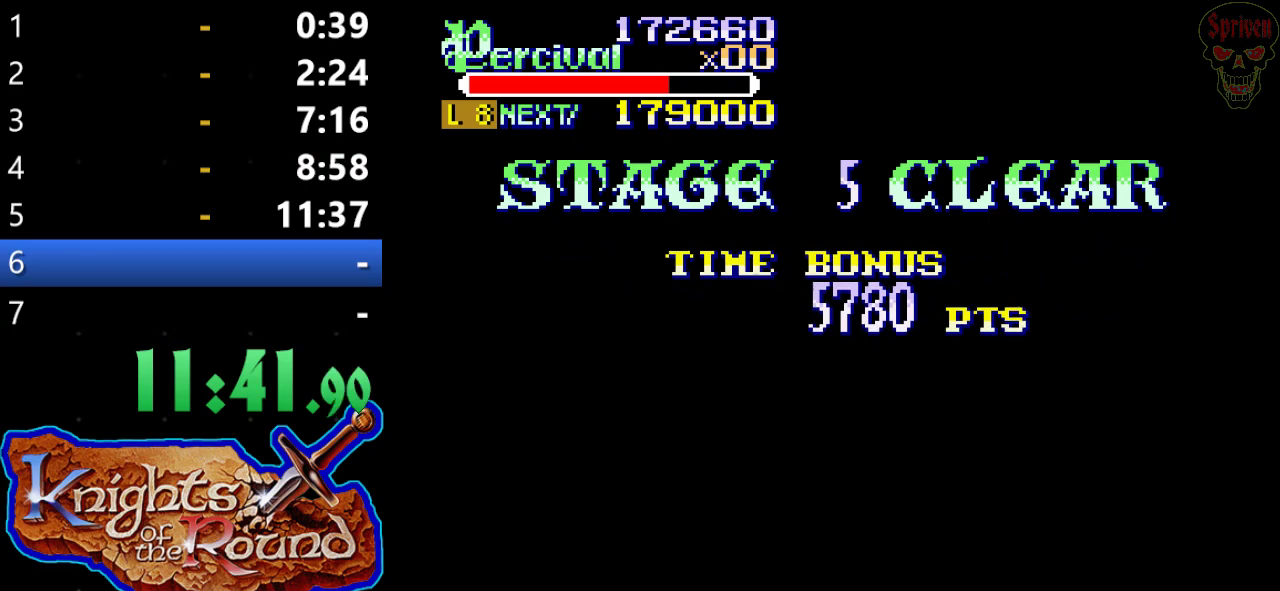
{"buttons": ["A"], "left_stick": "center", "events": [[33, "A", "up"], [300, "A", "down"], [367, "A", "up"], [467, "A", "down"]]}
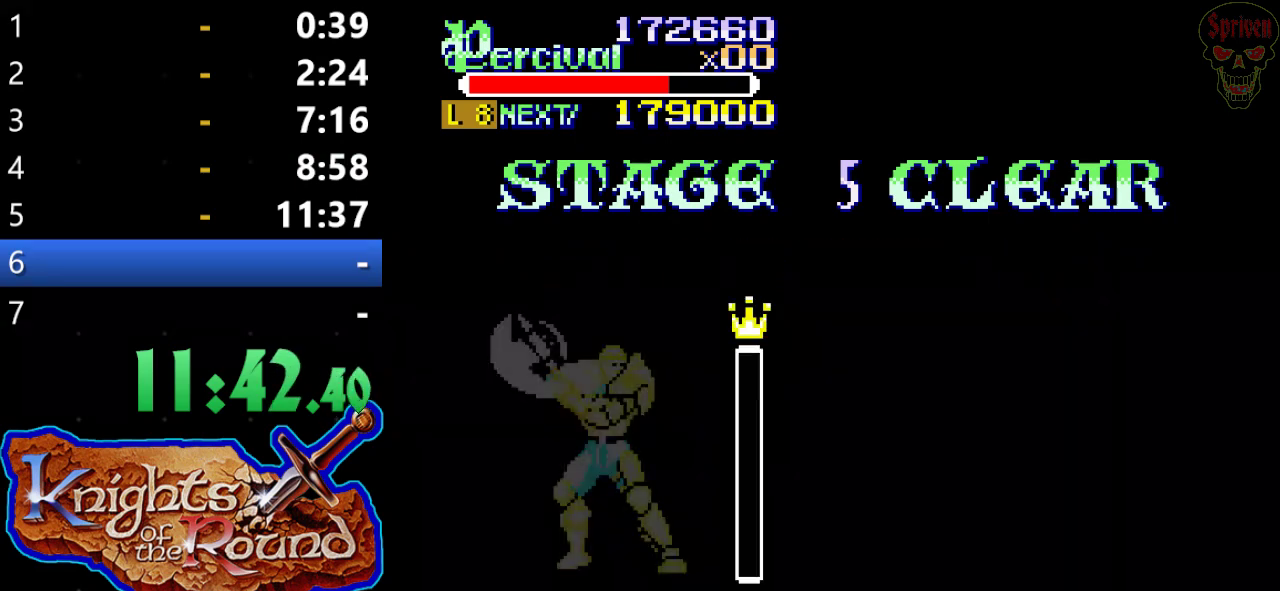
{"buttons": ["A"], "left_stick": "center", "events": [[33, "A", "up"], [133, "A", "down"], [233, "A", "up"], [333, "A", "down"], [433, "A", "up"], [500, "A", "down"]]}
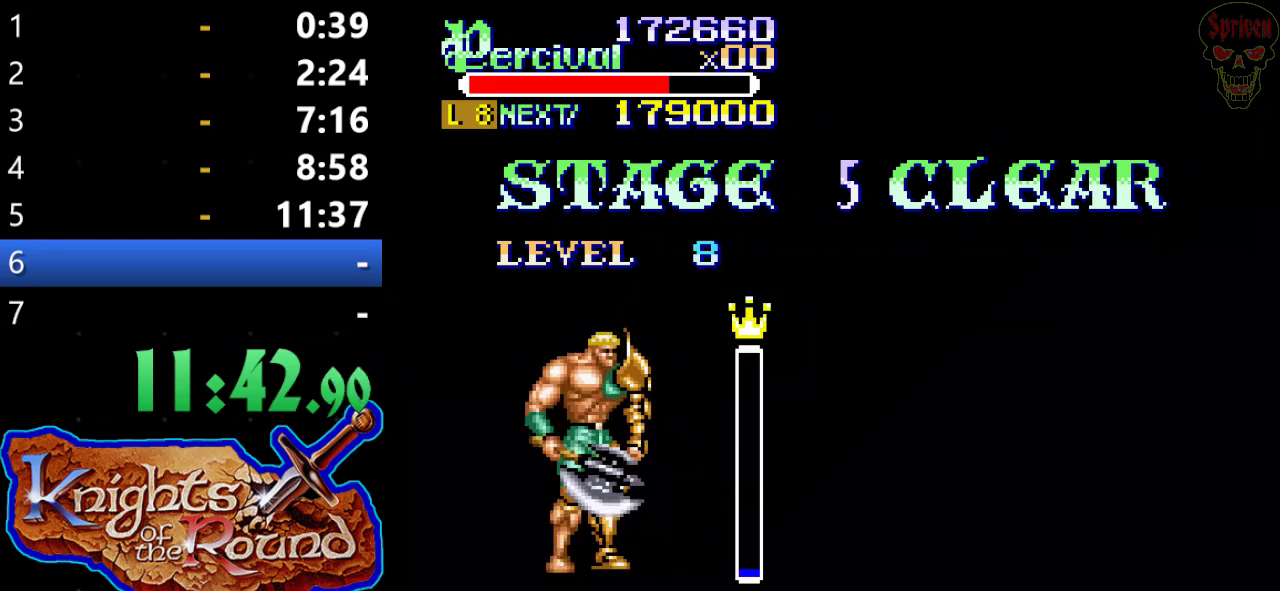
{"buttons": [], "left_stick": "center", "events": [[100, "A", "up"], [167, "A", "down"], [267, "A", "up"], [367, "A", "down"], [467, "A", "up"]]}
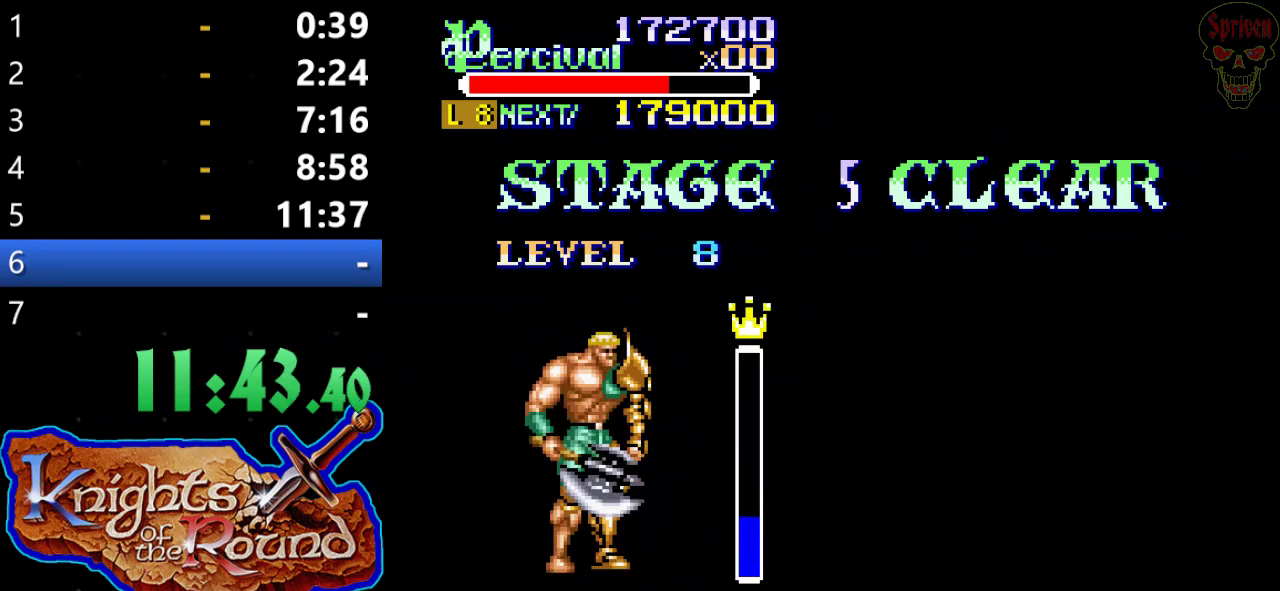
{"buttons": ["A"], "left_stick": "center", "events": [[67, "A", "down"], [133, "A", "up"], [233, "A", "down"], [333, "A", "up"], [433, "A", "down"]]}
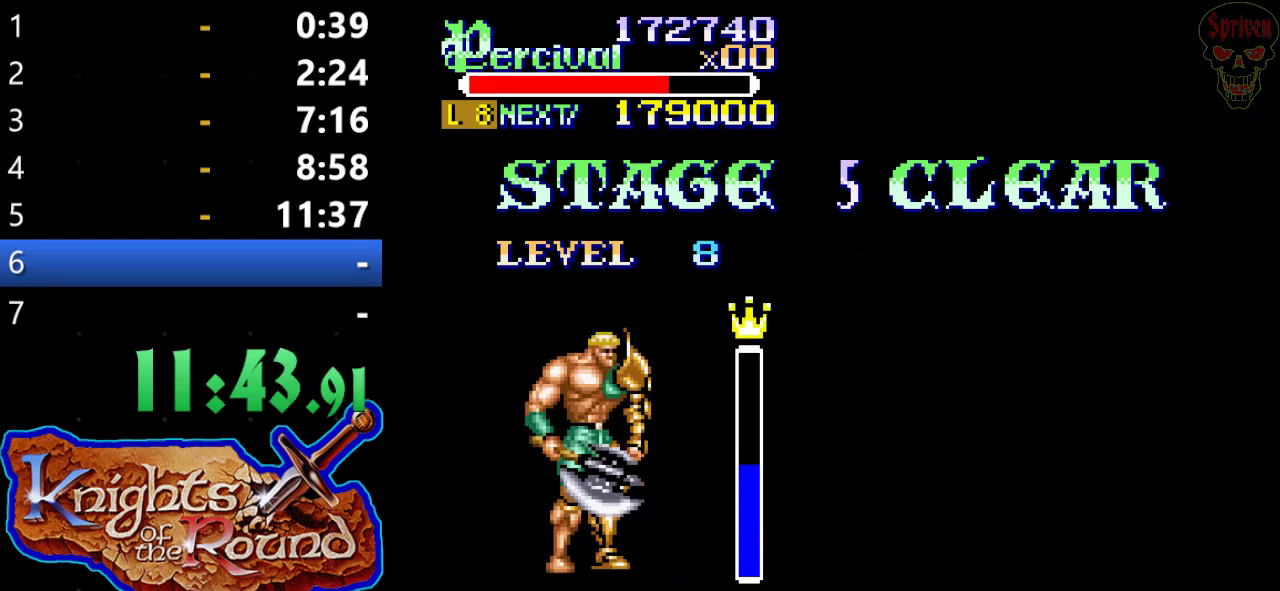
{"buttons": ["A"], "left_stick": "center", "events": [[33, "A", "up"], [100, "A", "down"], [200, "A", "up"], [300, "A", "down"], [367, "A", "up"], [467, "A", "down"]]}
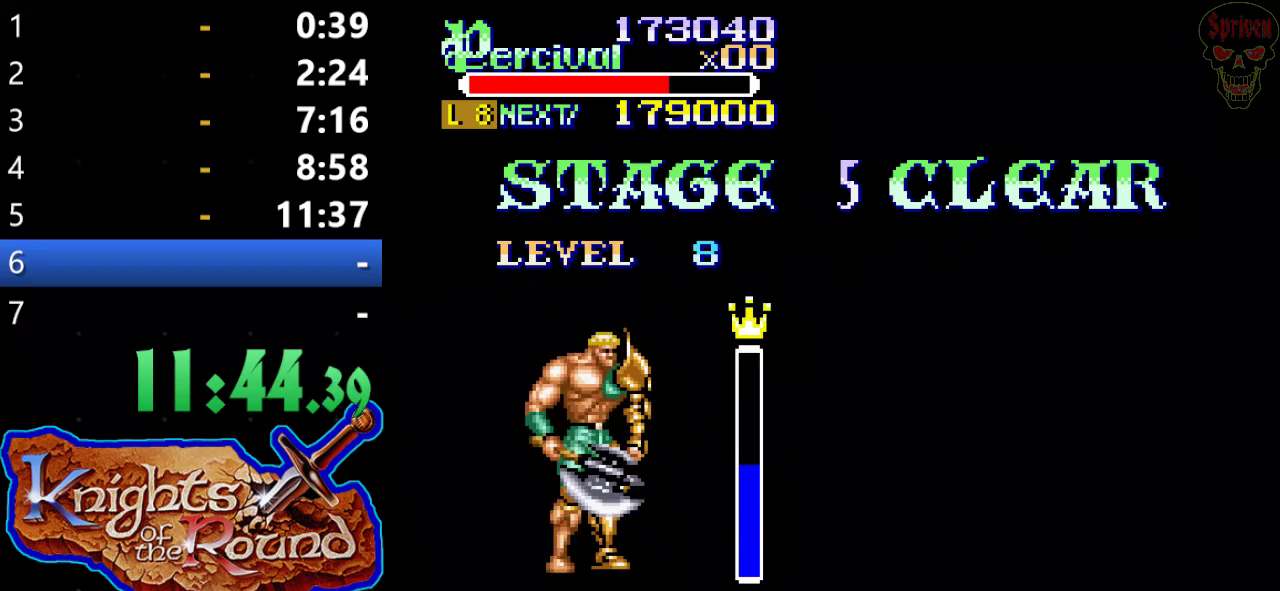
{"buttons": ["A"], "left_stick": "center", "events": [[33, "A", "up"], [133, "A", "down"], [233, "A", "up"], [333, "A", "down"], [400, "A", "up"], [500, "A", "down"]]}
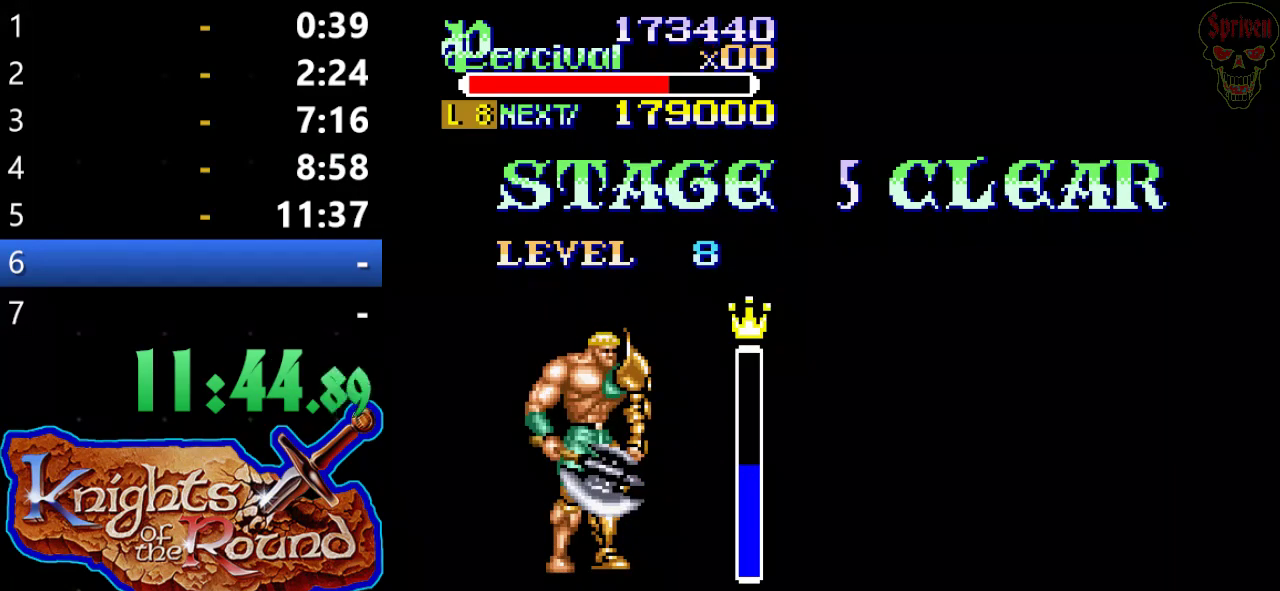
{"buttons": ["A"], "left_stick": "center", "events": [[267, "A", "up"], [333, "A", "down"], [433, "A", "up"], [500, "A", "down"]]}
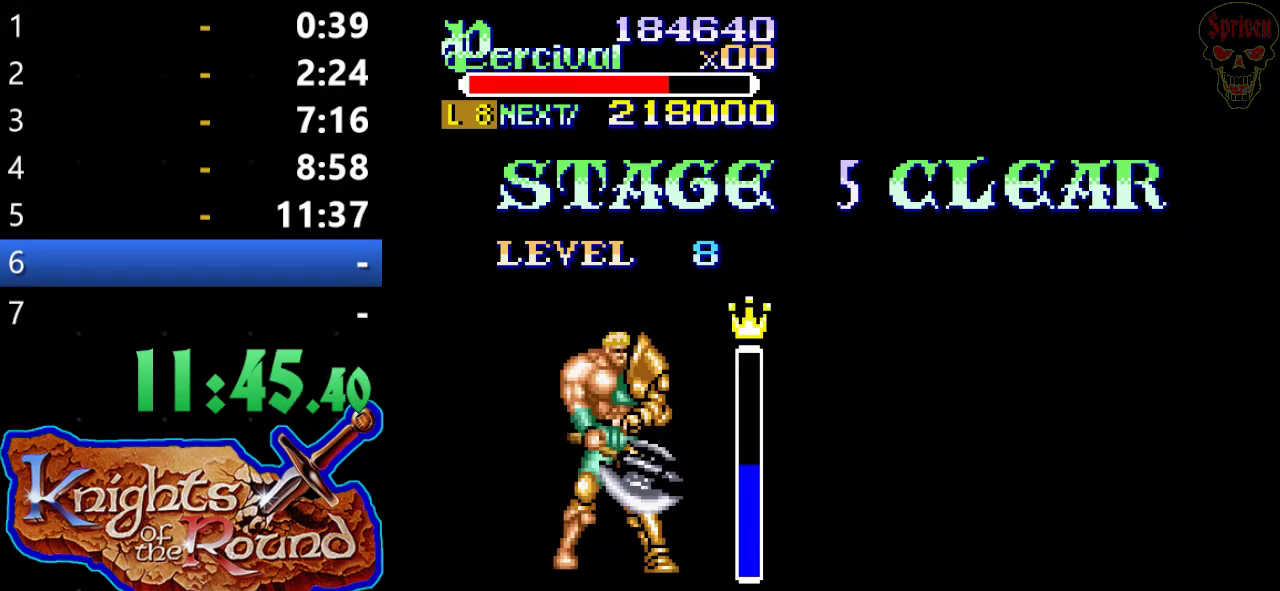
{"buttons": [], "left_stick": "center", "events": [[67, "A", "up"], [167, "A", "down"], [267, "A", "up"], [367, "A", "down"], [467, "A", "up"]]}
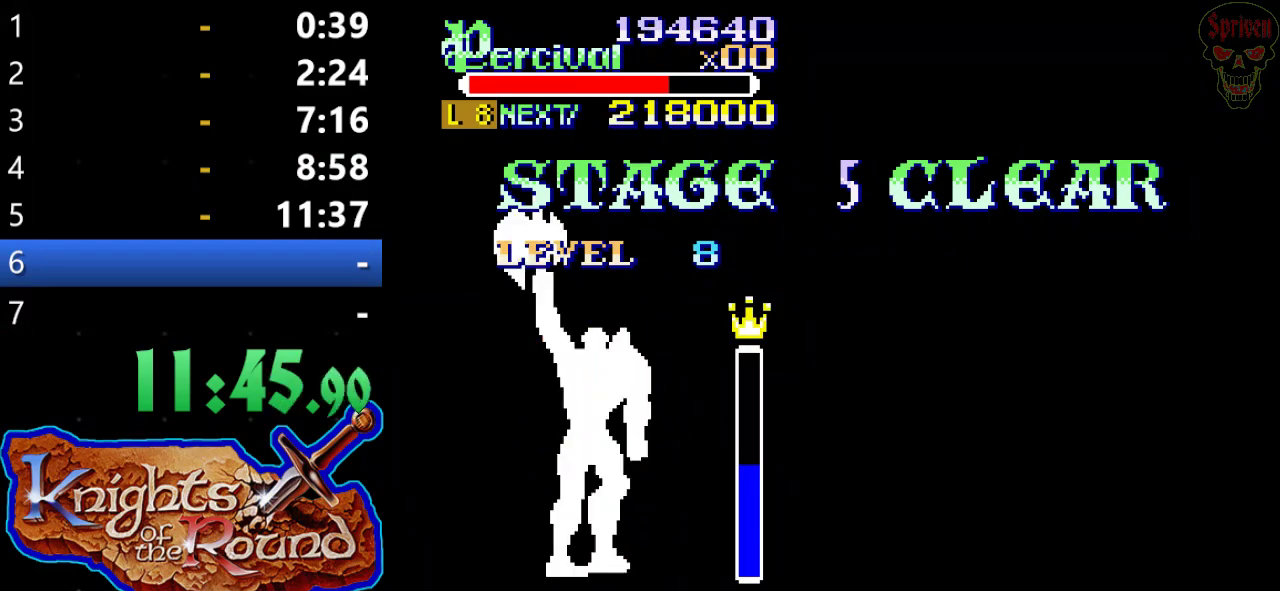
{"buttons": [], "left_stick": "center", "events": [[33, "A", "down"], [133, "A", "up"], [200, "A", "down"], [333, "A", "up"], [400, "A", "down"], [467, "A", "up"]]}
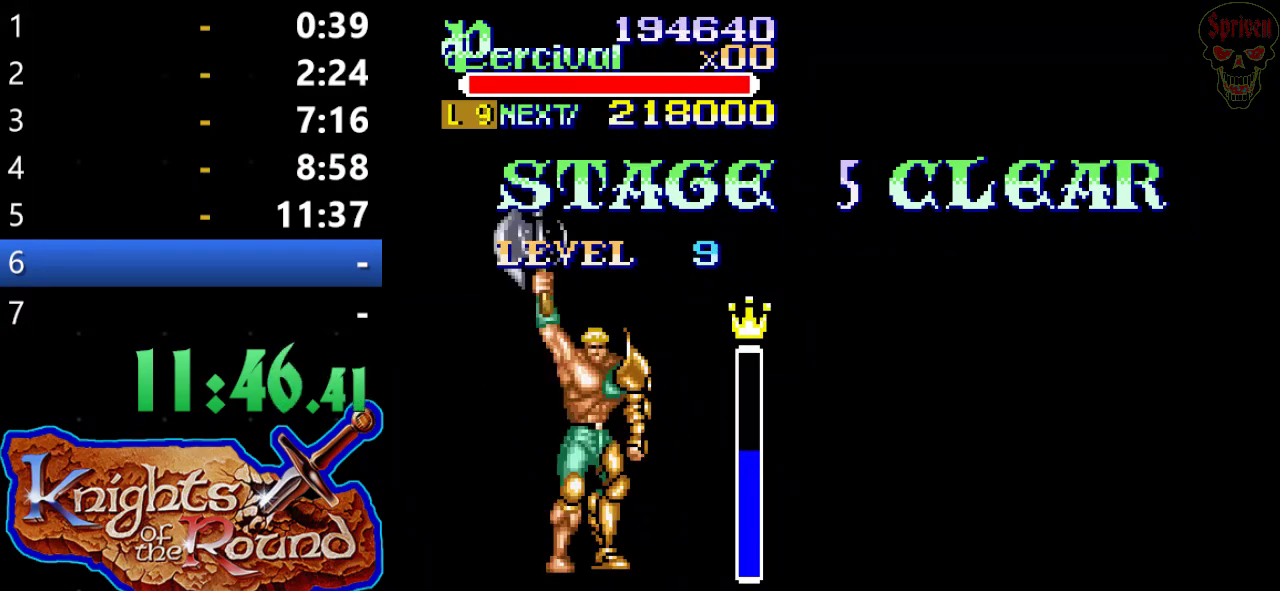
{"buttons": ["A"], "left_stick": "center", "events": [[67, "A", "down"], [167, "A", "up"], [267, "A", "down"], [333, "A", "up"], [433, "A", "down"]]}
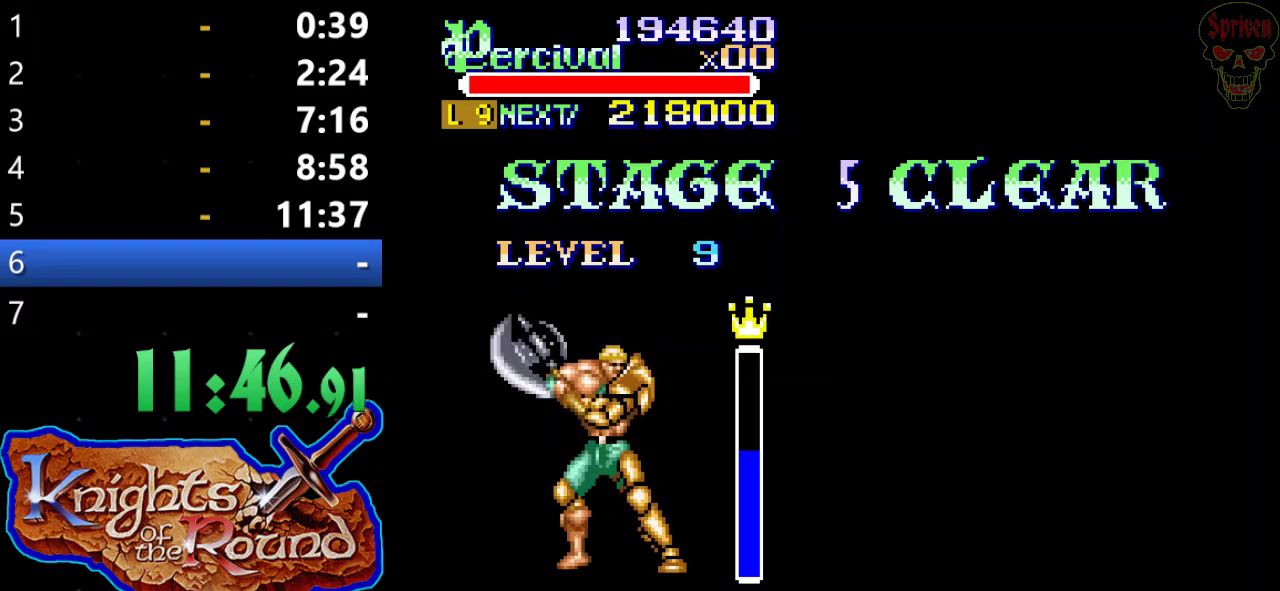
{"buttons": ["A"], "left_stick": "center", "events": [[33, "A", "up"], [100, "A", "down"], [167, "A", "up"], [300, "A", "down"], [367, "A", "up"], [467, "A", "down"]]}
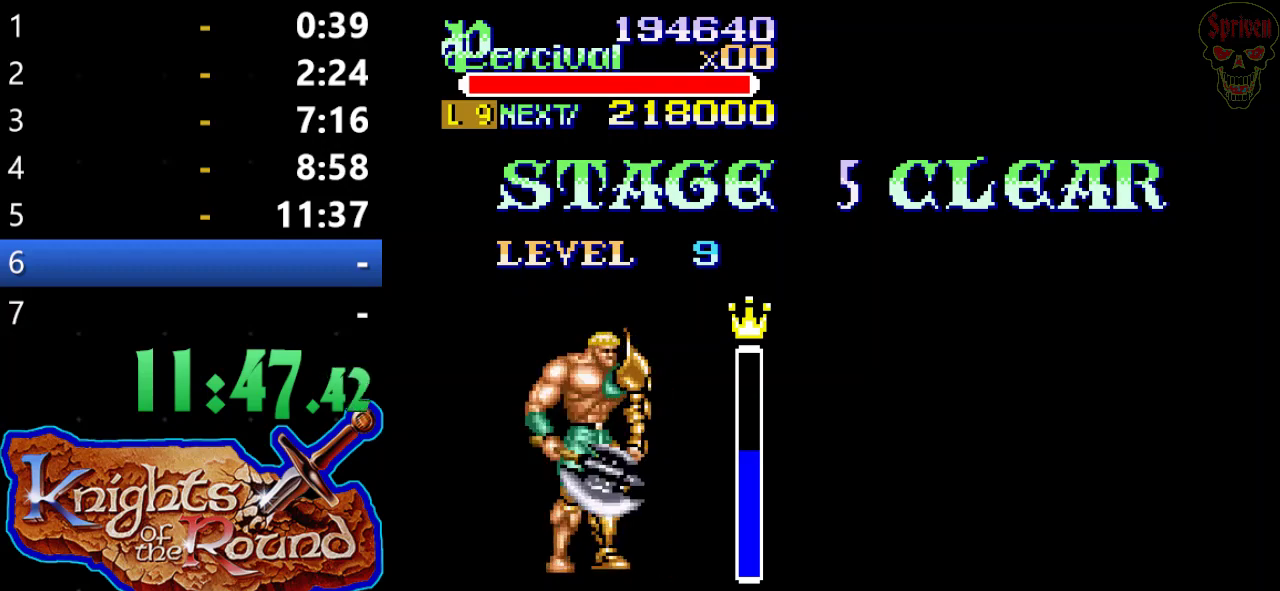
{"buttons": [], "left_stick": "center", "events": [[67, "A", "up"], [133, "A", "down"], [233, "A", "up"], [333, "A", "down"], [433, "A", "up"]]}
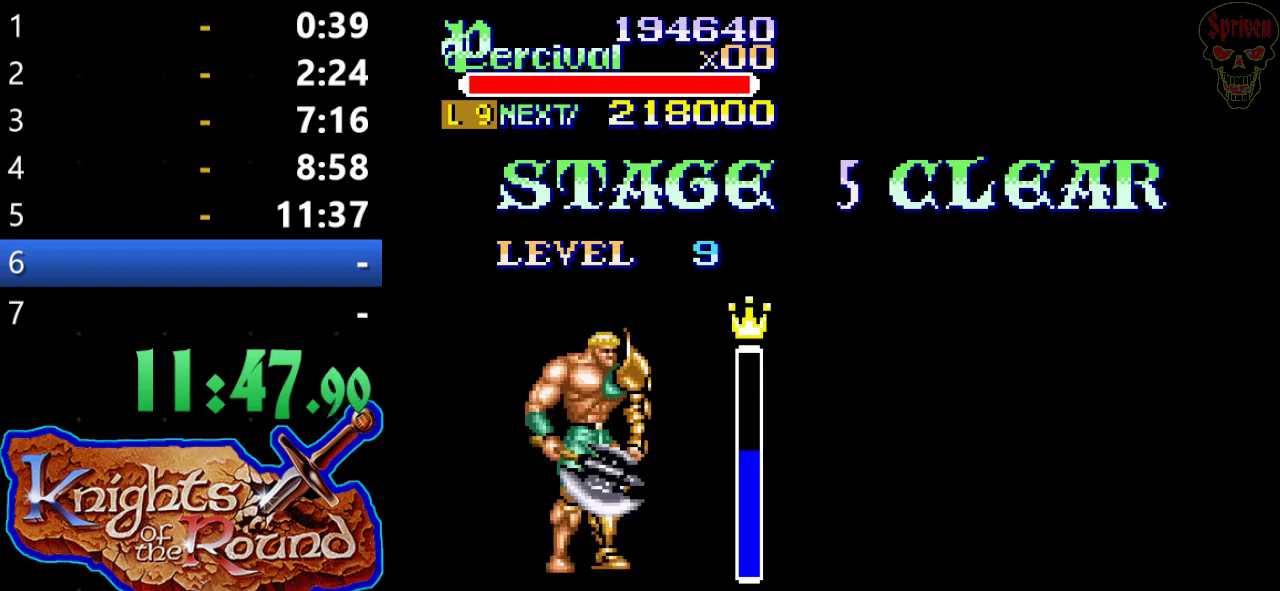
{"buttons": [], "left_stick": "center", "events": [[33, "A", "down"], [133, "A", "up"], [200, "A", "down"], [300, "A", "up"], [400, "A", "down"], [467, "A", "up"]]}
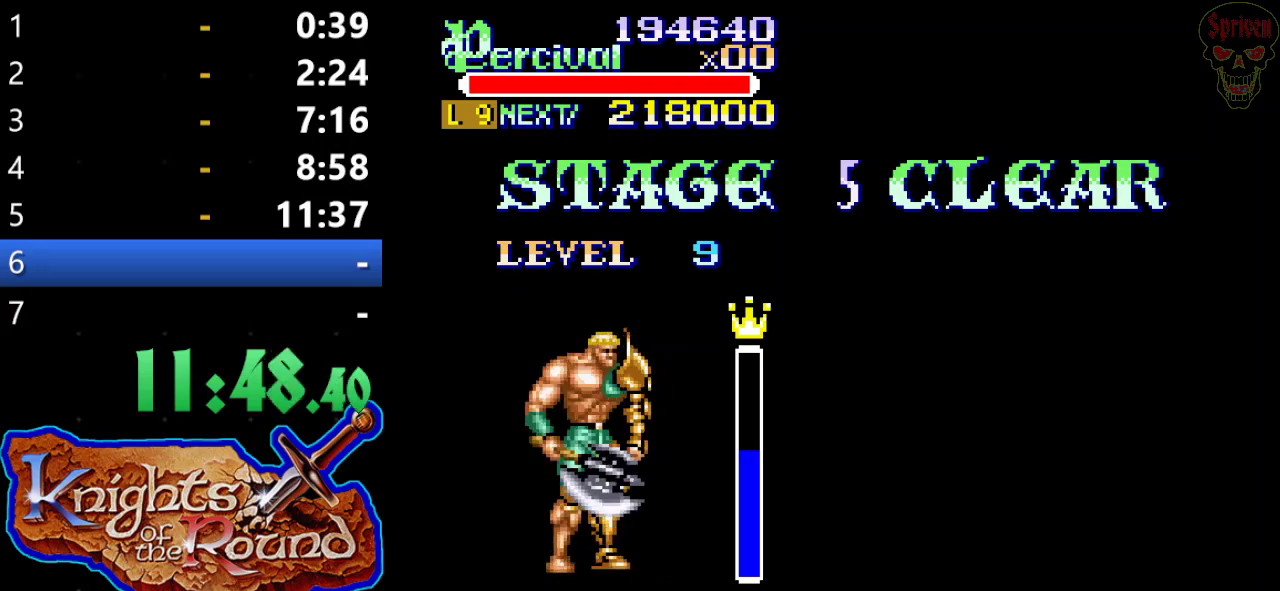
{"buttons": [], "left_stick": "center", "events": [[33, "A", "down"], [133, "A", "up"], [200, "A", "down"], [300, "A", "up"], [367, "A", "down"], [467, "A", "up"]]}
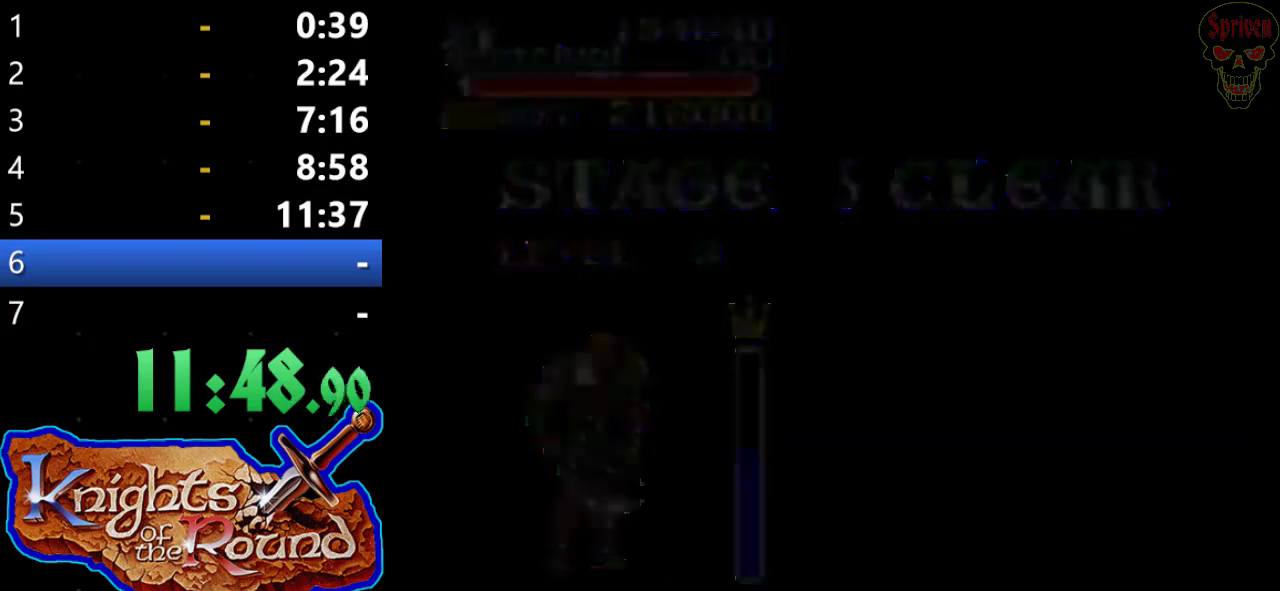
{"buttons": ["START"], "left_stick": "center", "events": [[267, "START", "down"], [367, "START", "up"], [467, "START", "down"]]}
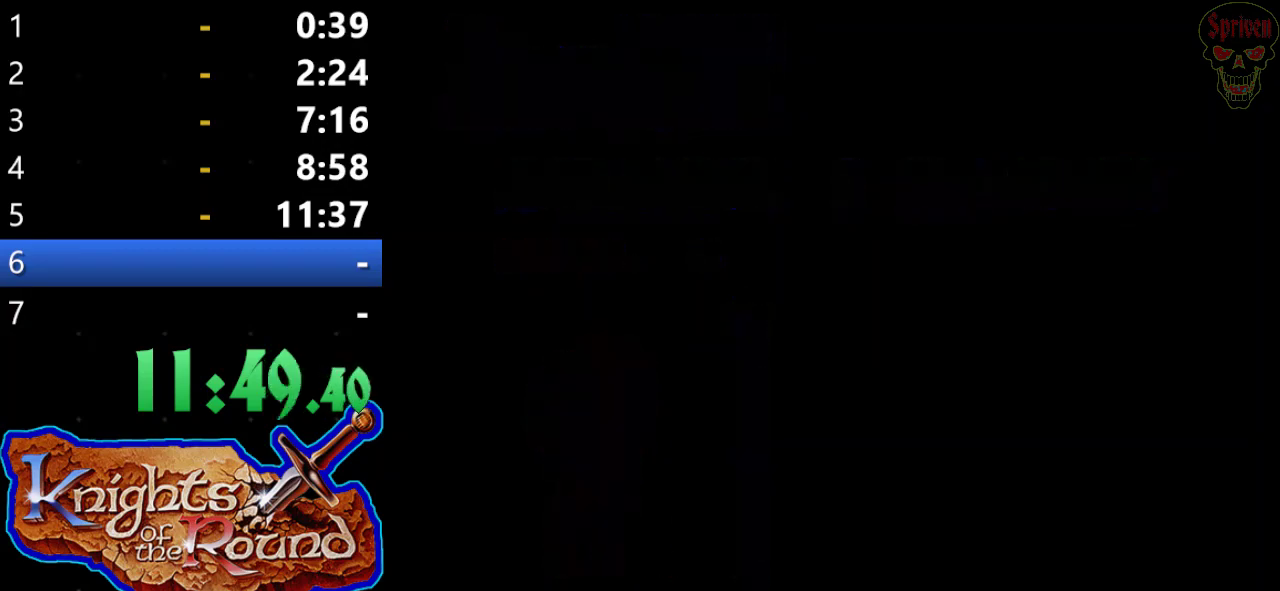
{"buttons": ["START"], "left_stick": "center", "events": [[33, "START", "up"], [133, "START", "down"], [233, "START", "up"], [300, "START", "down"], [400, "START", "up"], [467, "START", "down"]]}
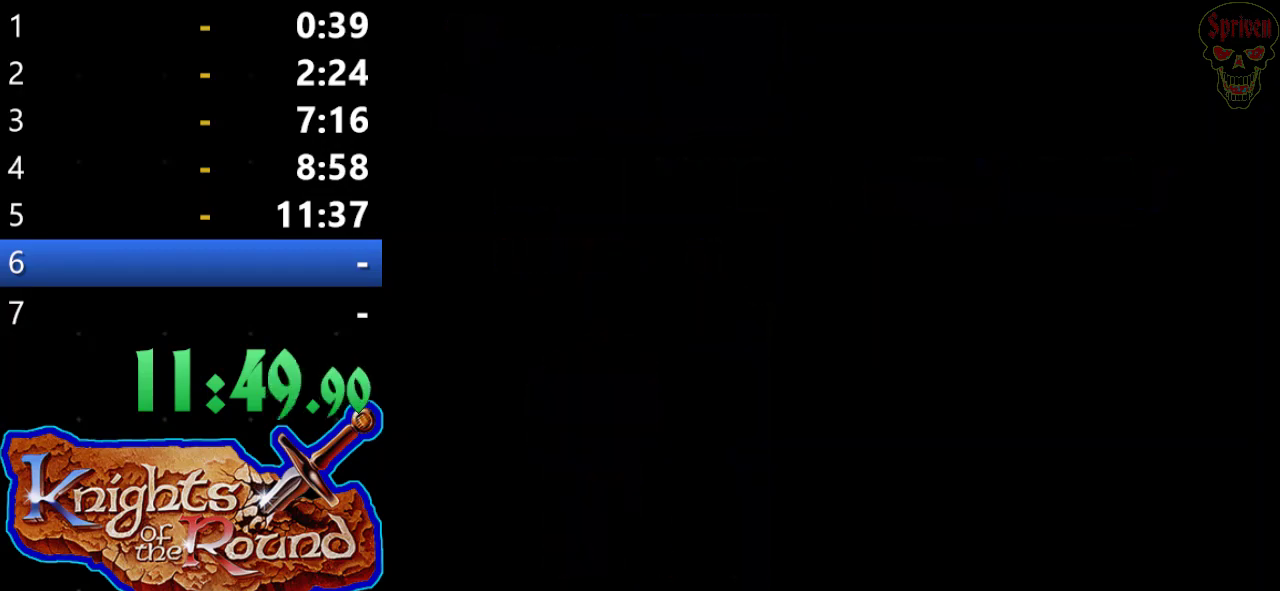
{"buttons": ["START"], "left_stick": "center", "events": [[67, "START", "up"], [133, "START", "down"], [233, "START", "up"], [300, "START", "down"], [400, "START", "up"], [467, "START", "down"]]}
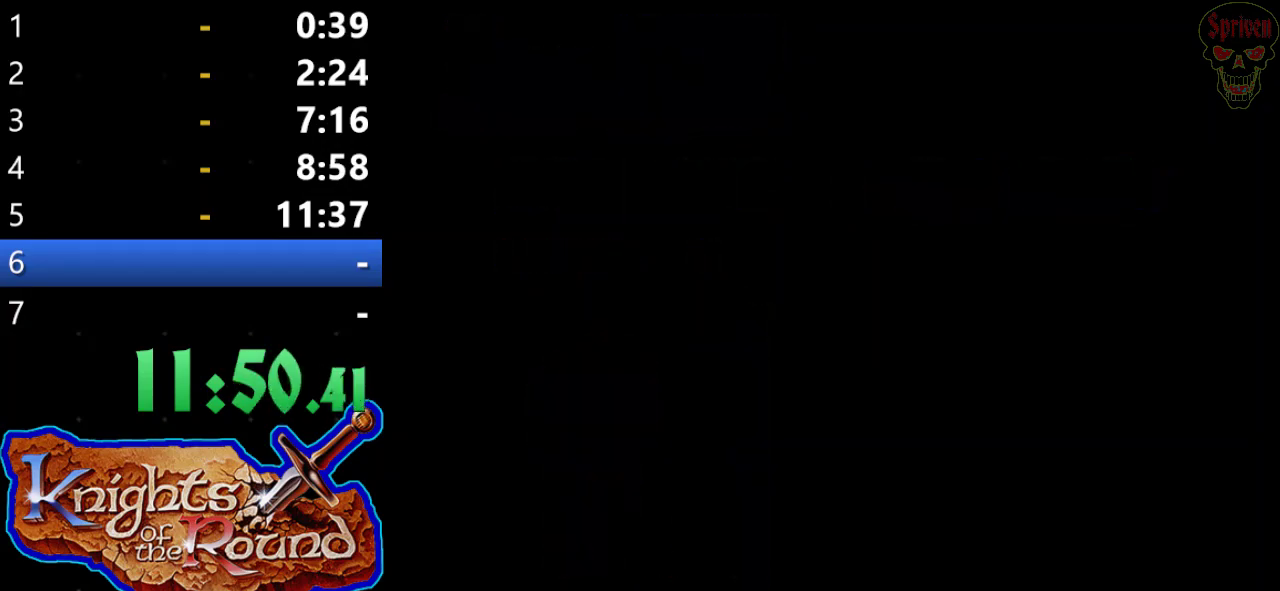
{"buttons": ["START"], "left_stick": "center", "events": [[33, "START", "up"], [133, "START", "down"], [200, "START", "up"], [300, "START", "down"], [400, "START", "up"], [467, "START", "down"]]}
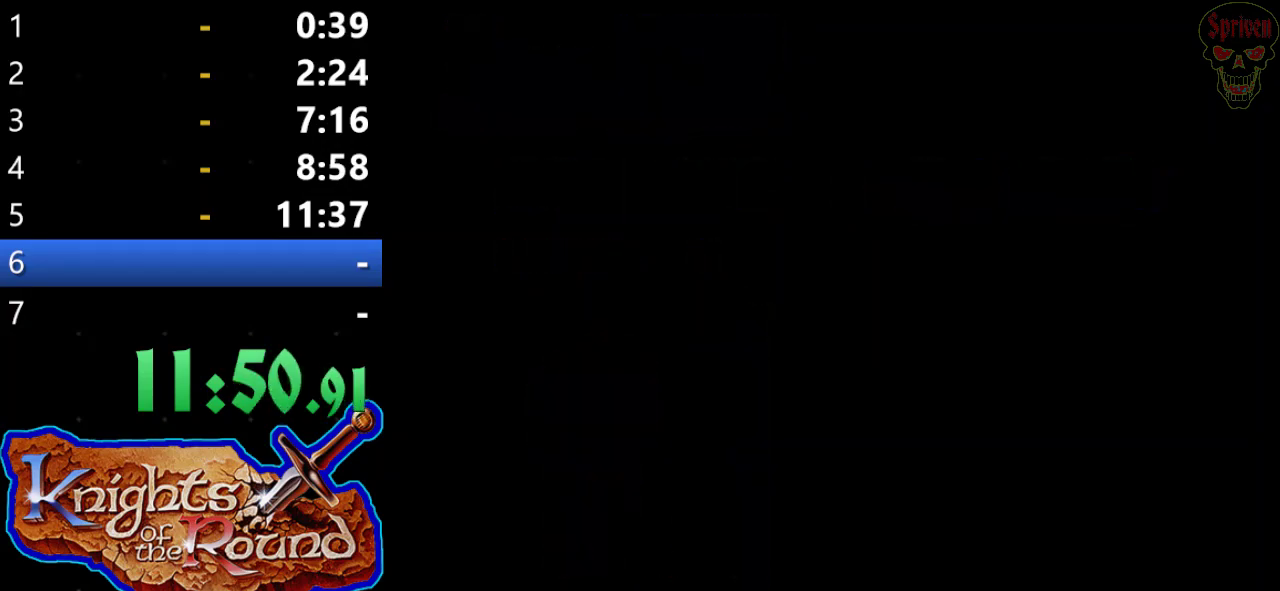
{"buttons": ["START"], "left_stick": "center"}
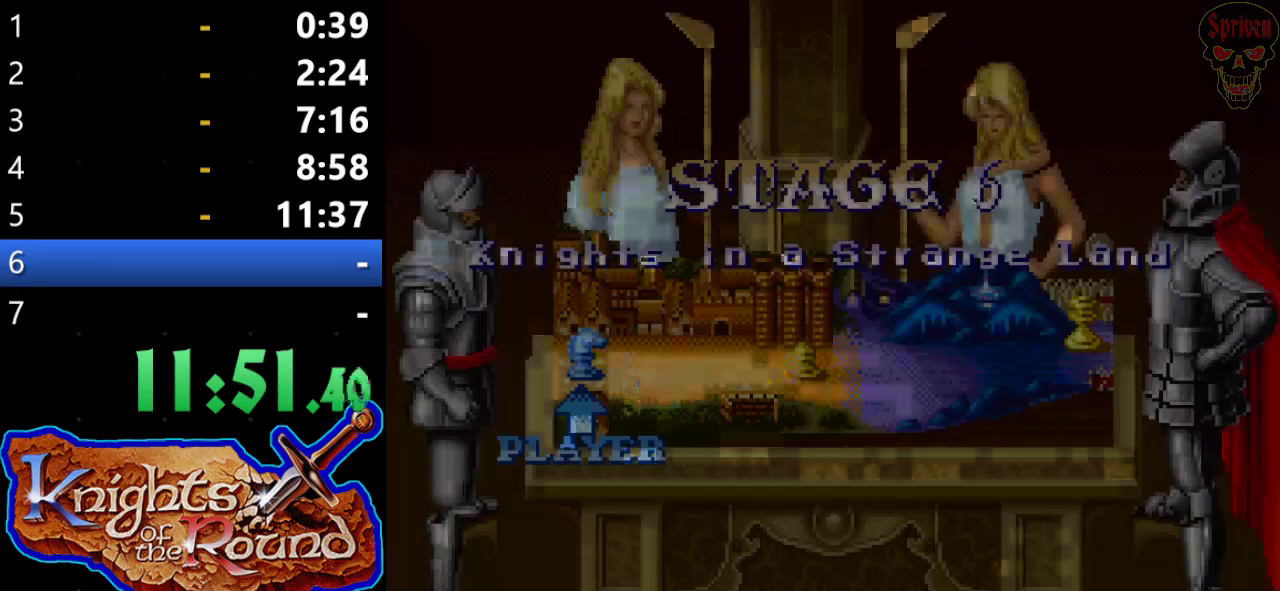
{"buttons": ["START"], "left_stick": "center"}
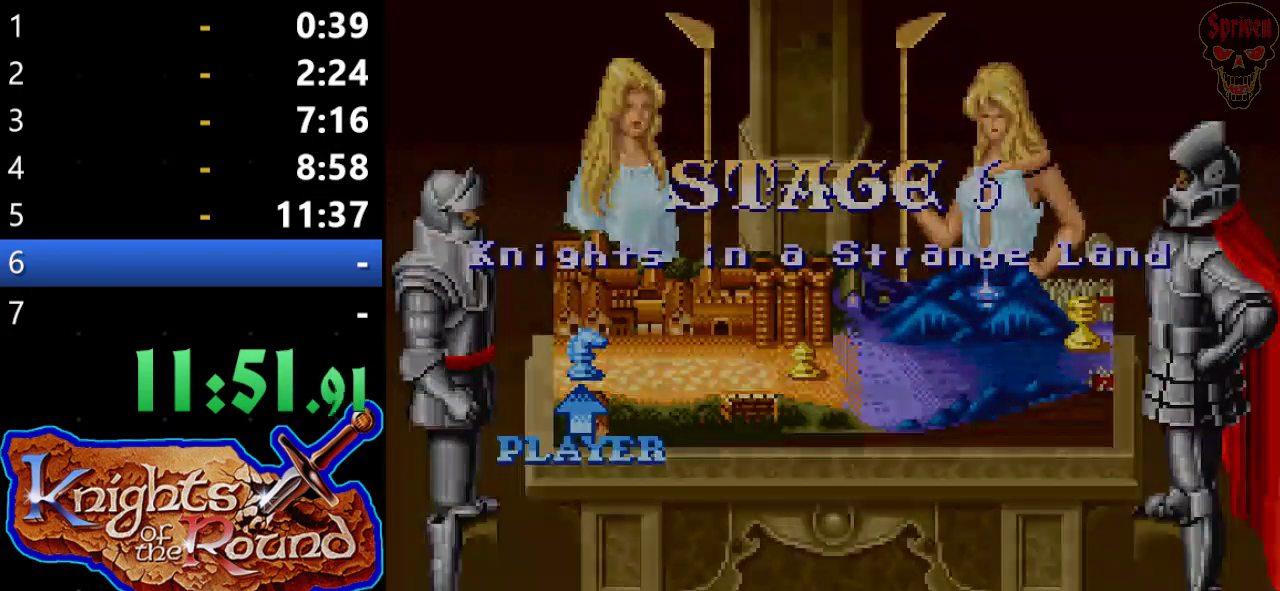
{"buttons": ["DPAD_RIGHT"], "left_stick": "center", "events": [[67, "START", "up"], [333, "DPAD_RIGHT", "down"]]}
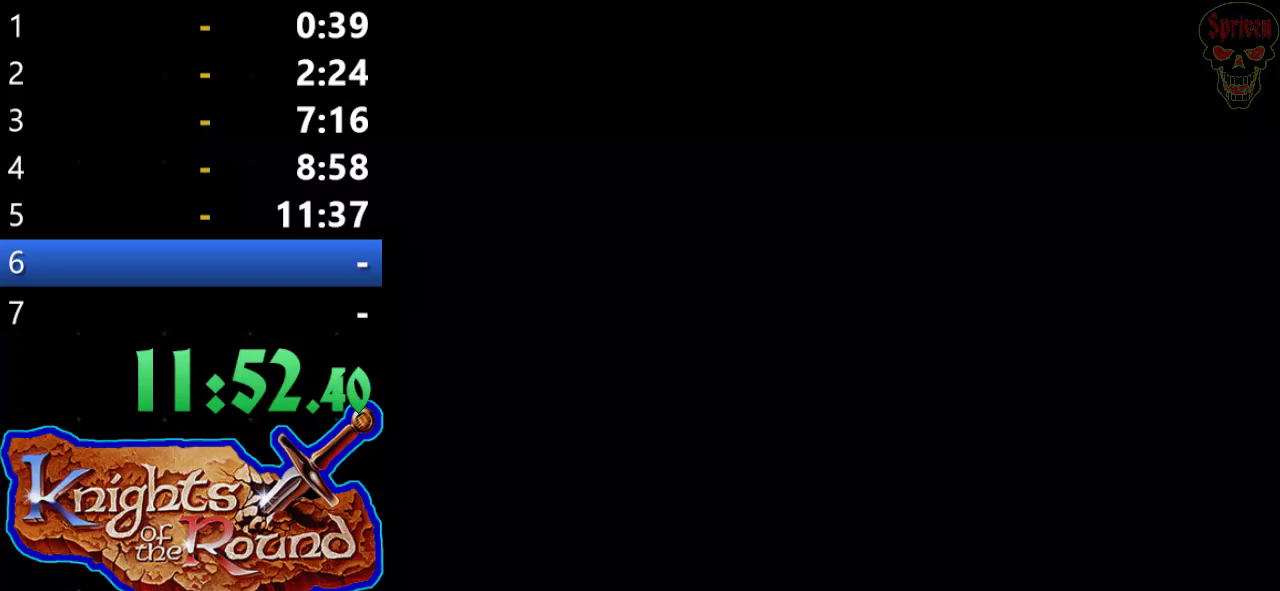
{"buttons": ["DPAD_RIGHT"], "left_stick": "center", "events": []}